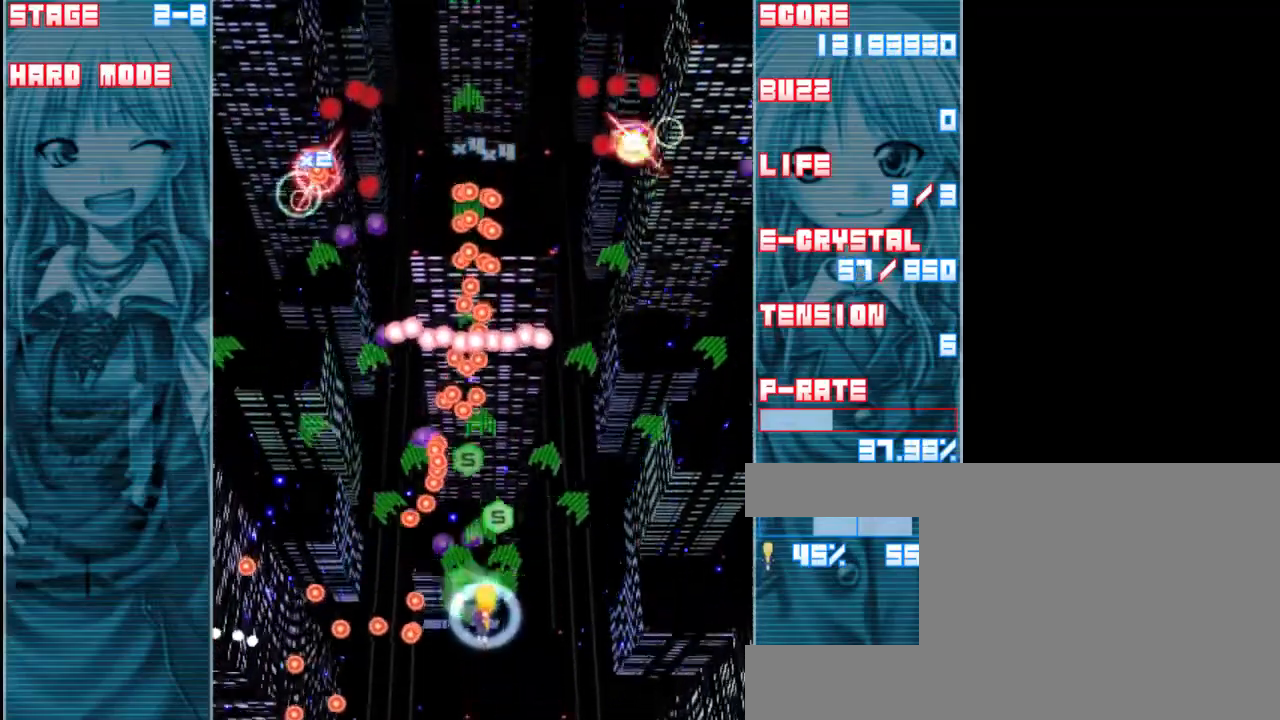
Gameplay with keyboard; each line is a JSON object with the keys held at the frame after it. "events" lists presses ("down") and releases ("up") of "a", "c", "d", "down", "left", "right", "s", "shift", "up", "x" and "z" between this image and that frame as [ms after this image, input, new state], when the widget could be followed in between. No other keys are recorded. Mouse input is not recorded.
{"keys": ["left", "shift", "z"], "events": [[117, "right", "up"], [450, "left", "down"]]}
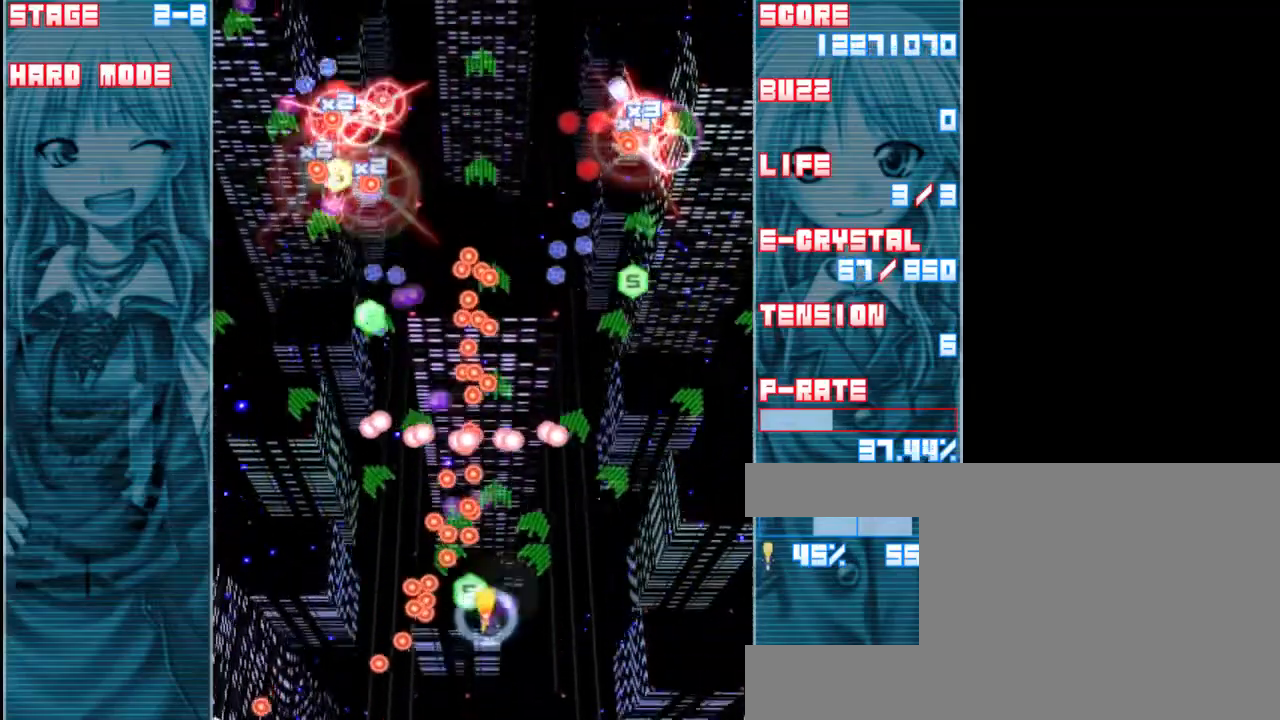
{"keys": ["right", "shift", "z"], "events": [[17, "down", "down"], [17, "right", "down"], [50, "left", "up"], [383, "down", "up"]]}
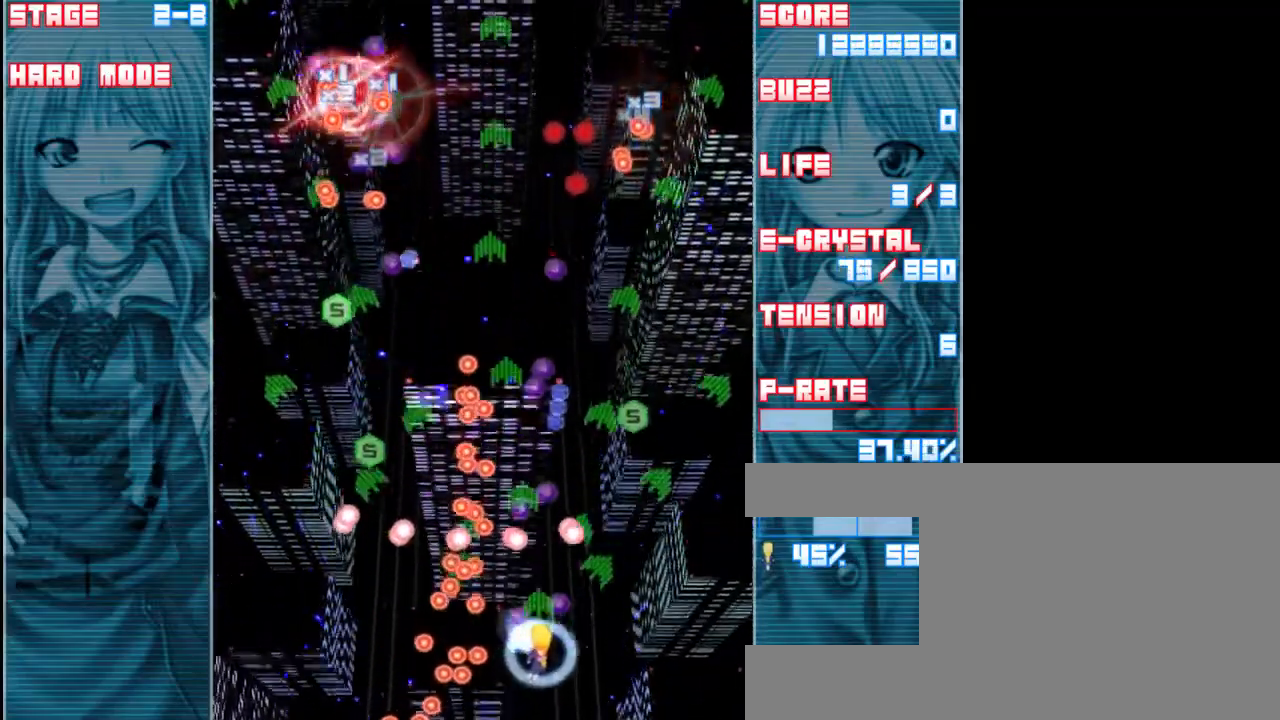
{"keys": ["shift", "up", "z"], "events": [[150, "right", "up"], [350, "up", "down"]]}
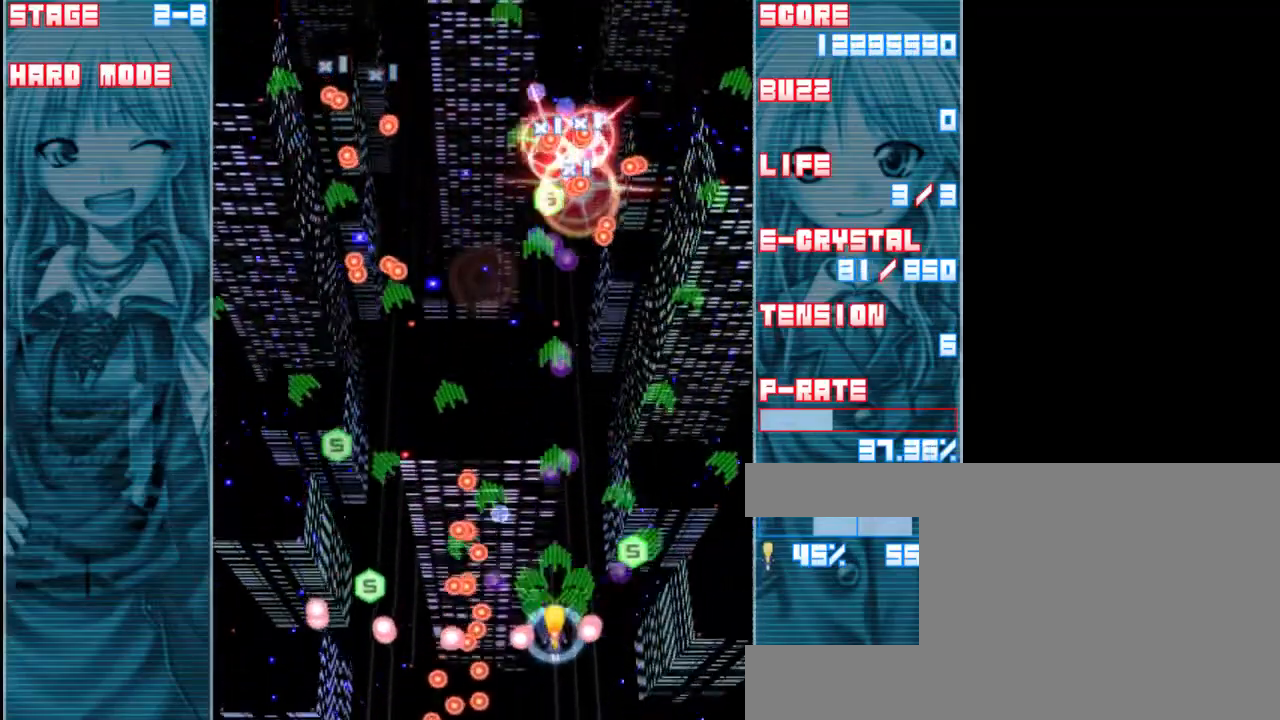
{"keys": ["z"], "events": [[117, "shift", "up"], [150, "right", "down"], [183, "up", "up"], [350, "right", "up"], [383, "down", "down"], [483, "down", "up"]]}
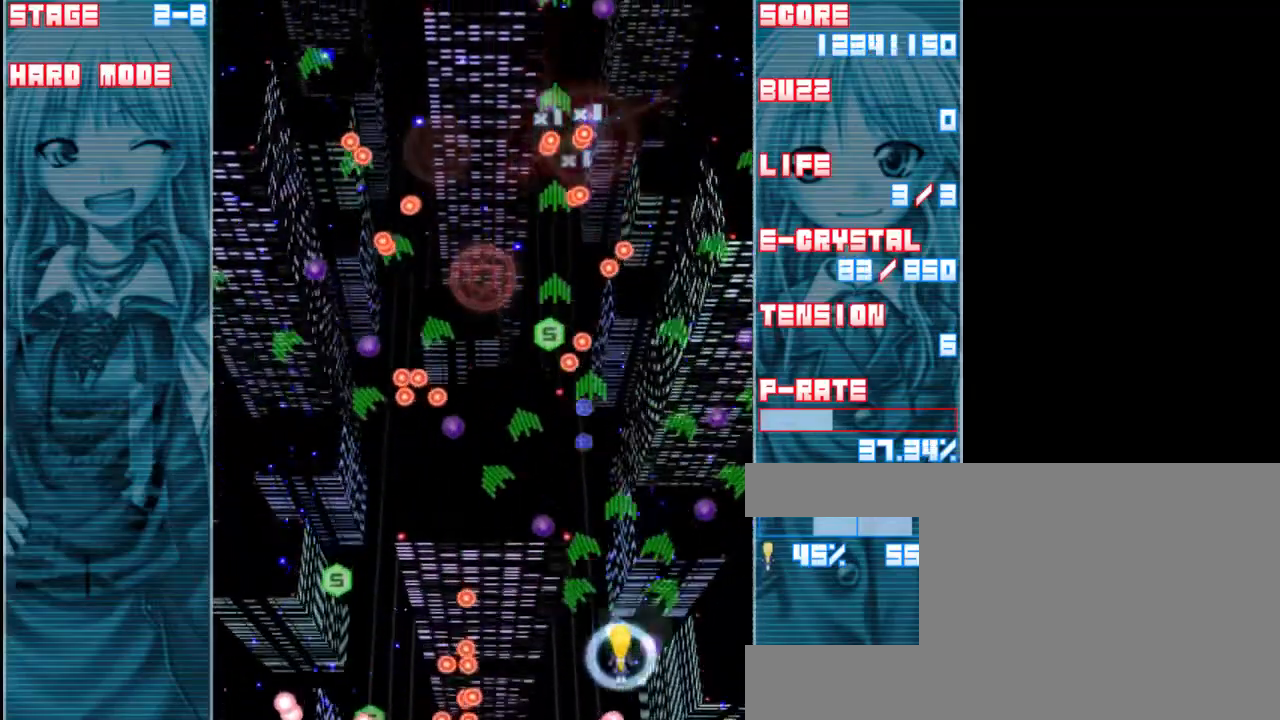
{"keys": ["left", "z"], "events": [[17, "left", "down"], [50, "left", "up"], [183, "left", "down"], [383, "left", "up"], [450, "left", "down"]]}
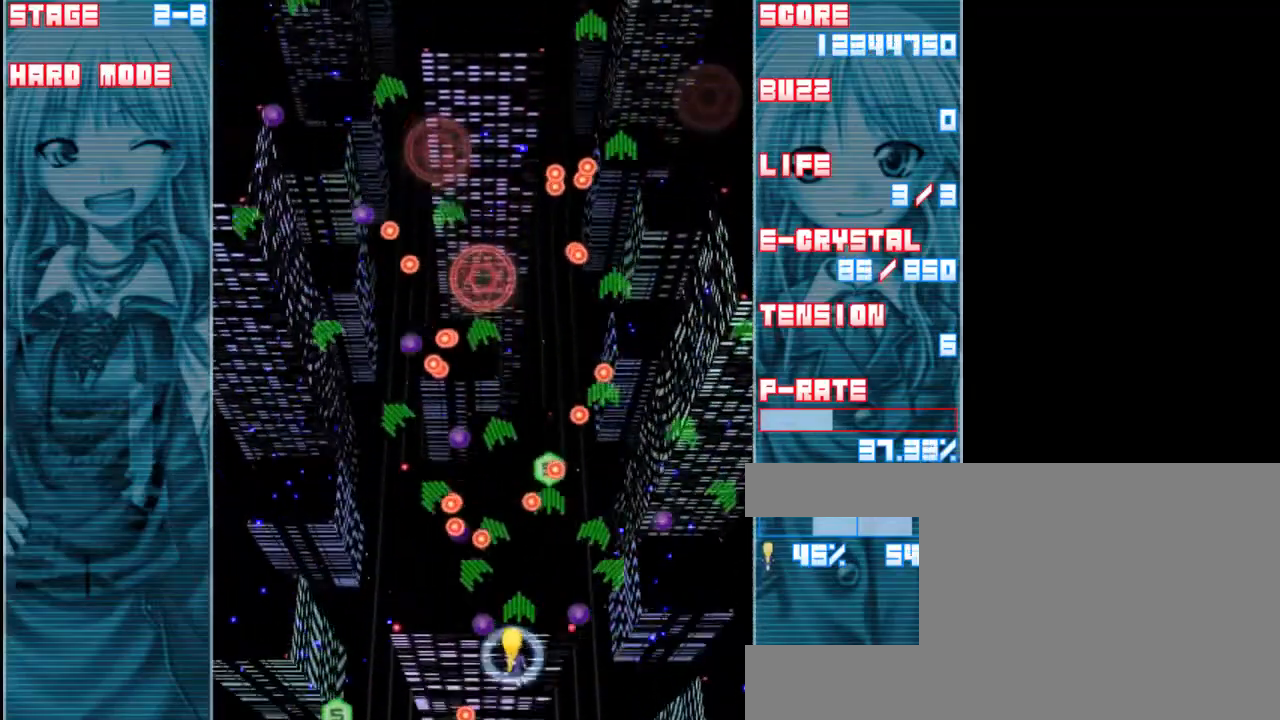
{"keys": ["z"], "events": [[350, "left", "up"]]}
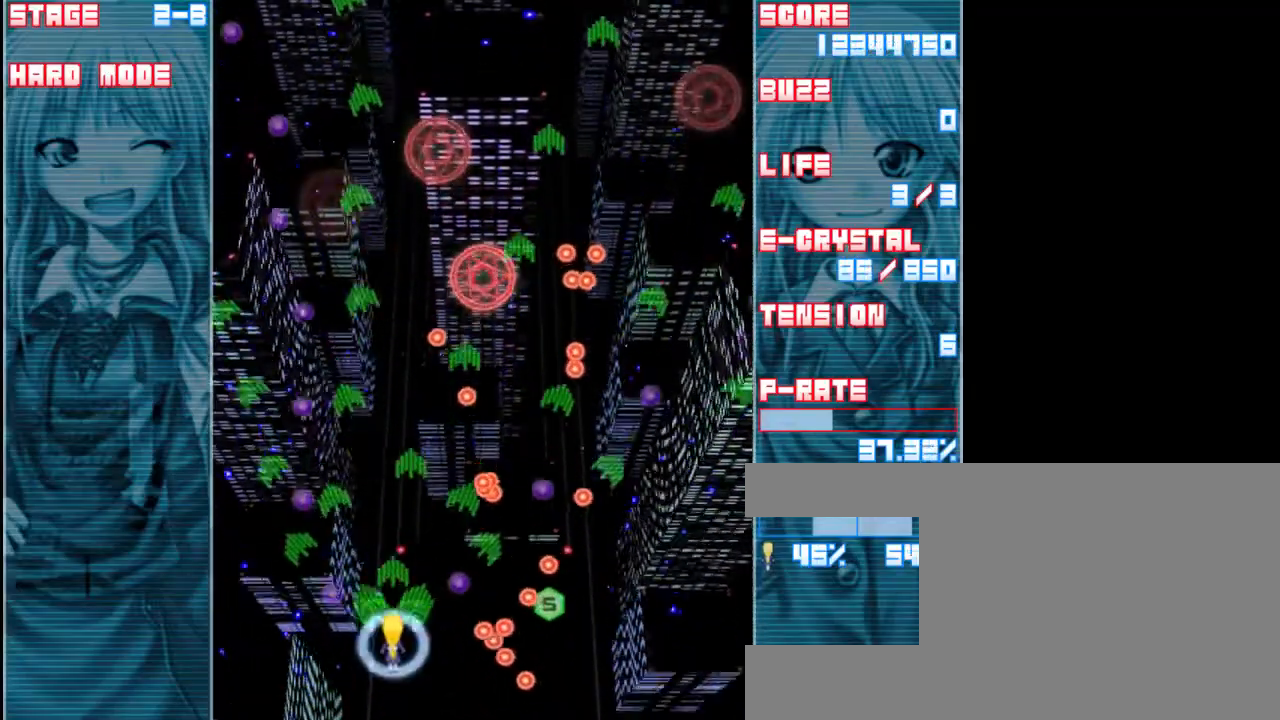
{"keys": ["a", "z"], "events": [[17, "up", "down"], [183, "up", "up"], [283, "right", "down"], [417, "right", "up"], [450, "a", "down"]]}
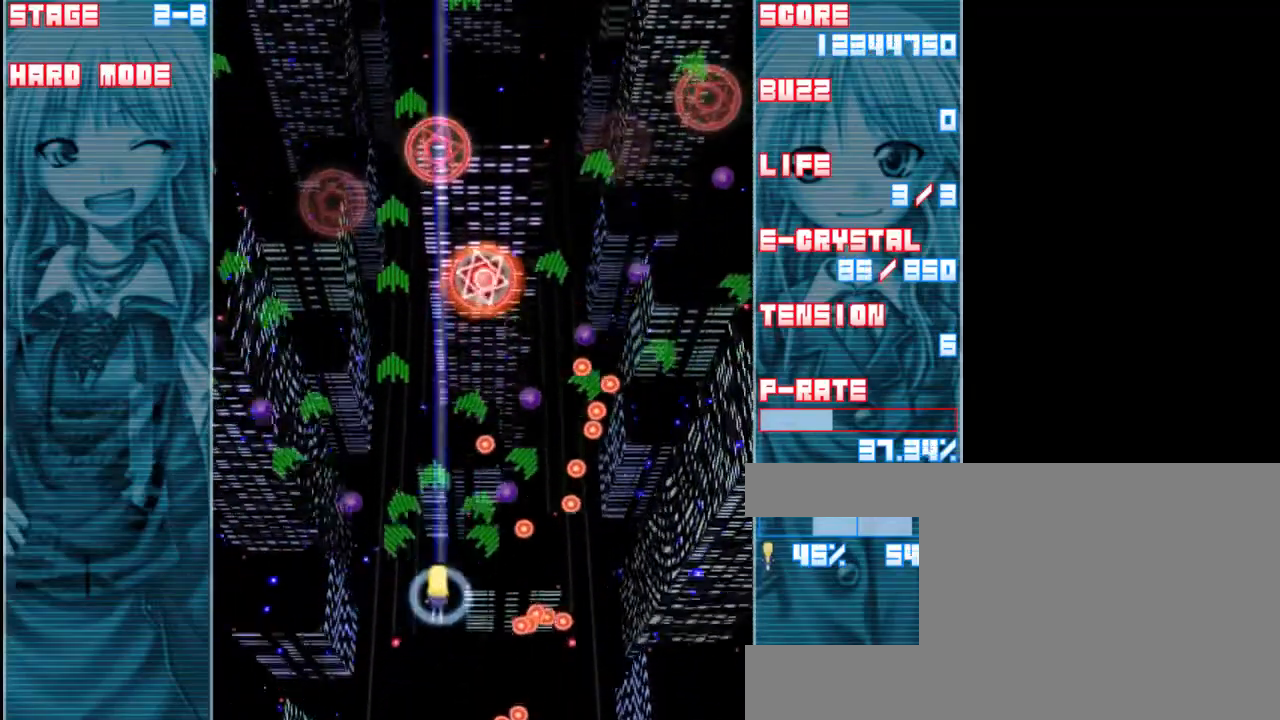
{"keys": ["down", "z"], "events": [[83, "a", "up"], [150, "down", "down"], [317, "right", "down"], [383, "right", "up"]]}
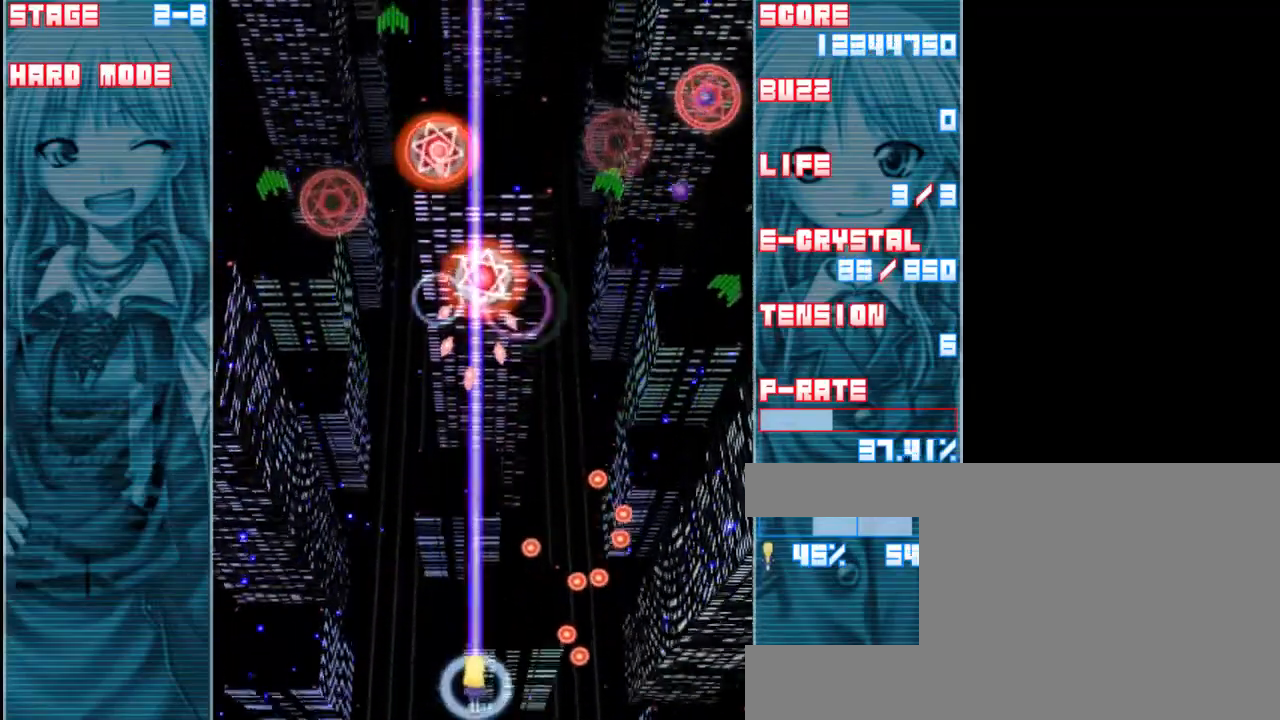
{"keys": ["down", "z"], "events": [[283, "left", "down"], [350, "left", "up"]]}
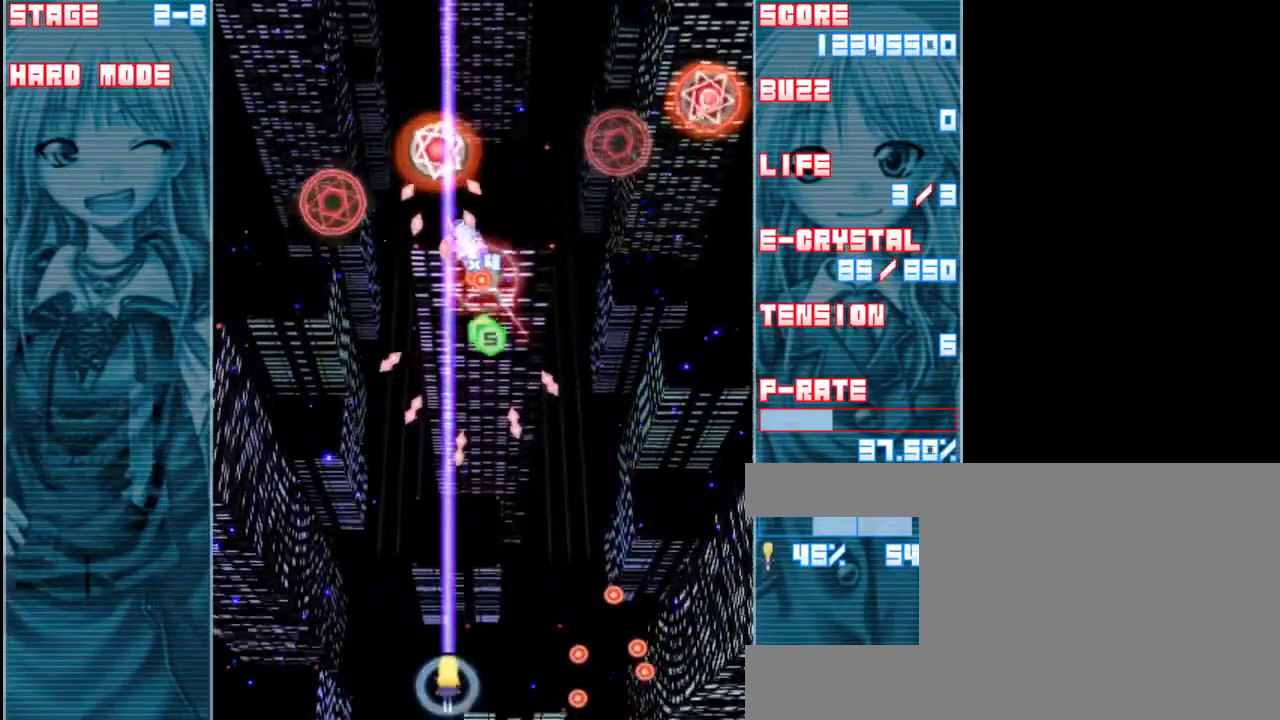
{"keys": ["down", "z"], "events": [[17, "left", "down"], [50, "down", "up"], [350, "left", "up"], [483, "down", "down"]]}
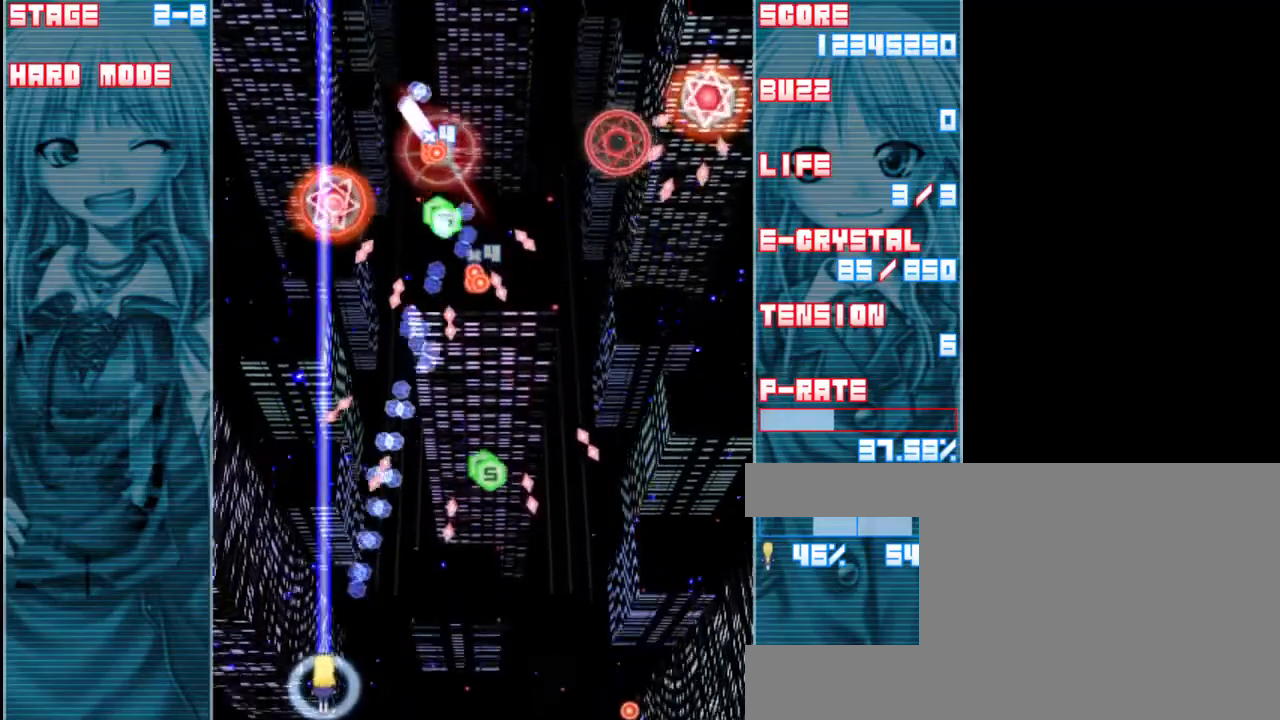
{"keys": ["right", "z"], "events": [[150, "down", "up"], [417, "right", "down"]]}
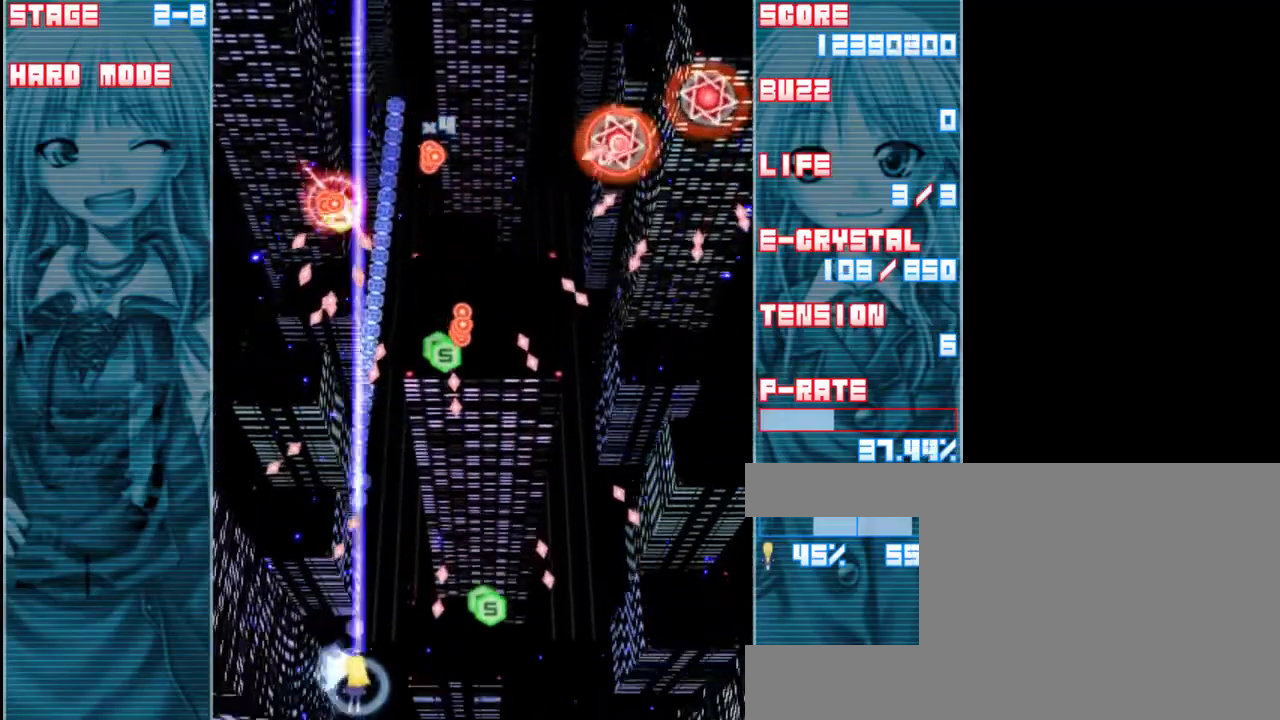
{"keys": ["up", "z"], "events": [[367, "right", "up"], [467, "up", "down"]]}
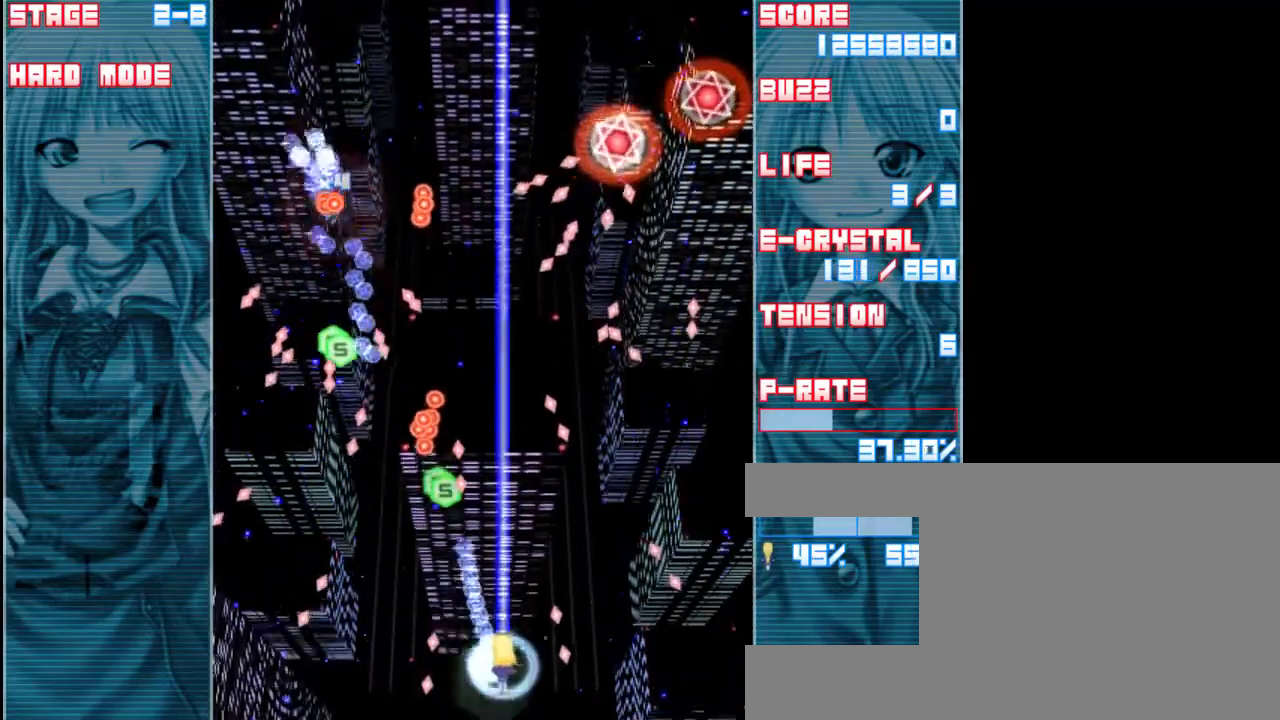
{"keys": ["z"], "events": [[167, "right", "down"], [200, "up", "up"], [400, "right", "up"]]}
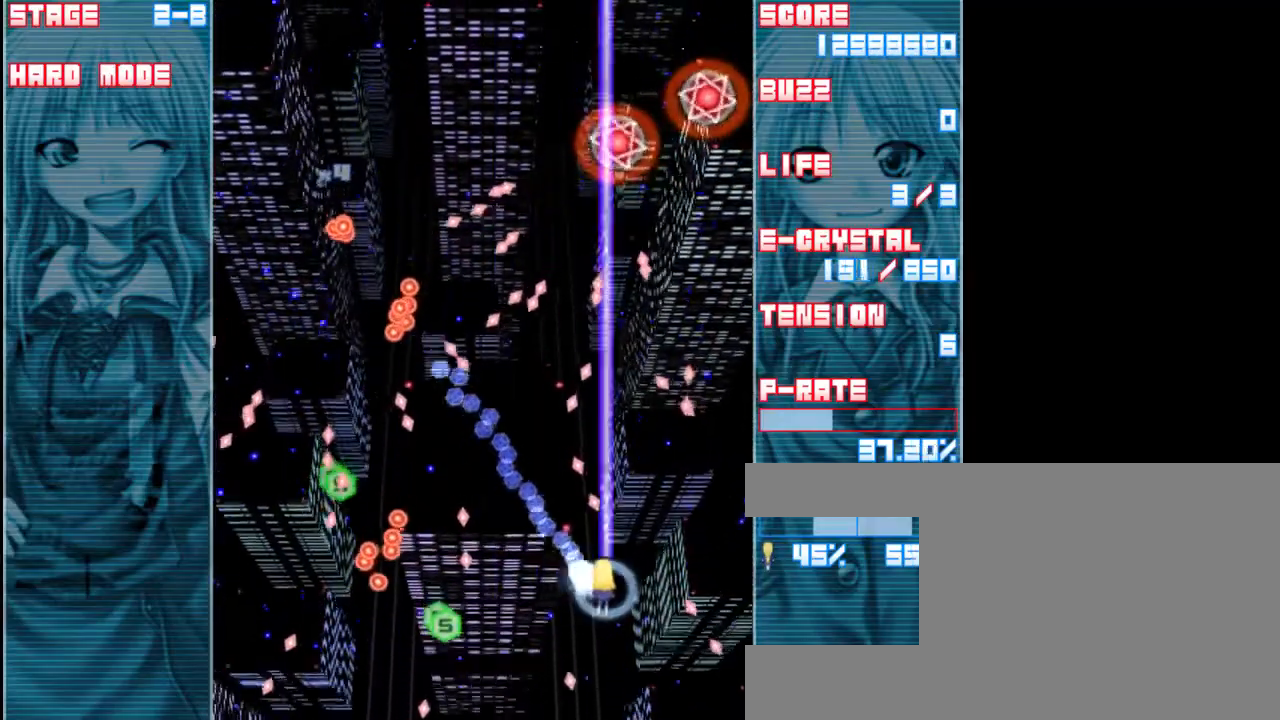
{"keys": ["right", "z"], "events": [[100, "down", "down"], [267, "down", "up"], [400, "right", "down"]]}
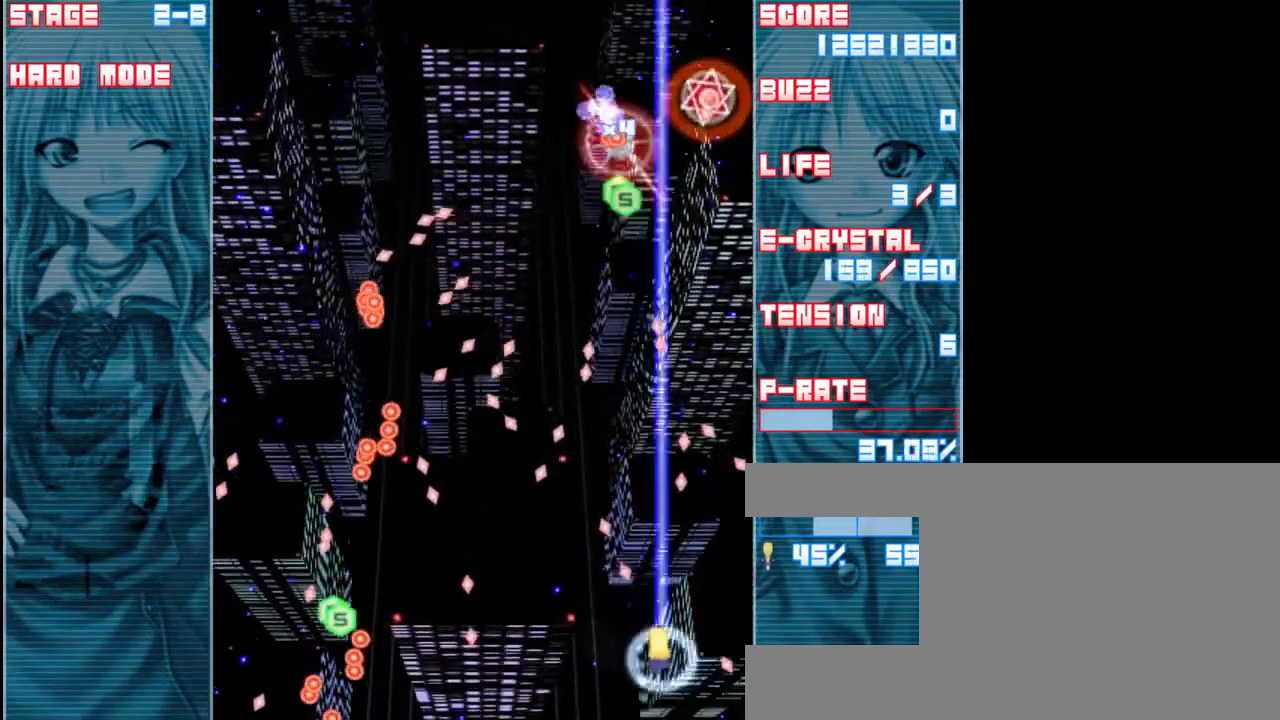
{"keys": ["right", "z"], "events": [[133, "right", "up"], [467, "right", "down"]]}
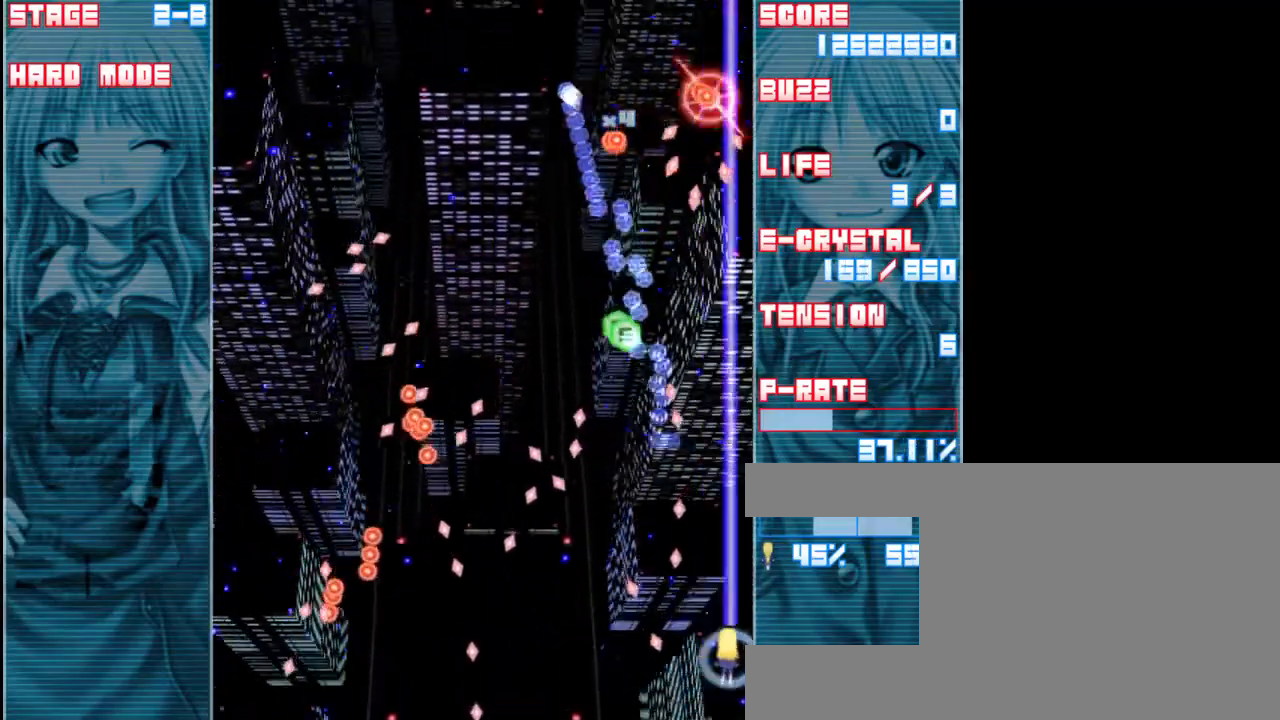
{"keys": ["up", "z"], "events": [[33, "right", "up"], [200, "up", "down"], [233, "a", "down"], [400, "a", "up"]]}
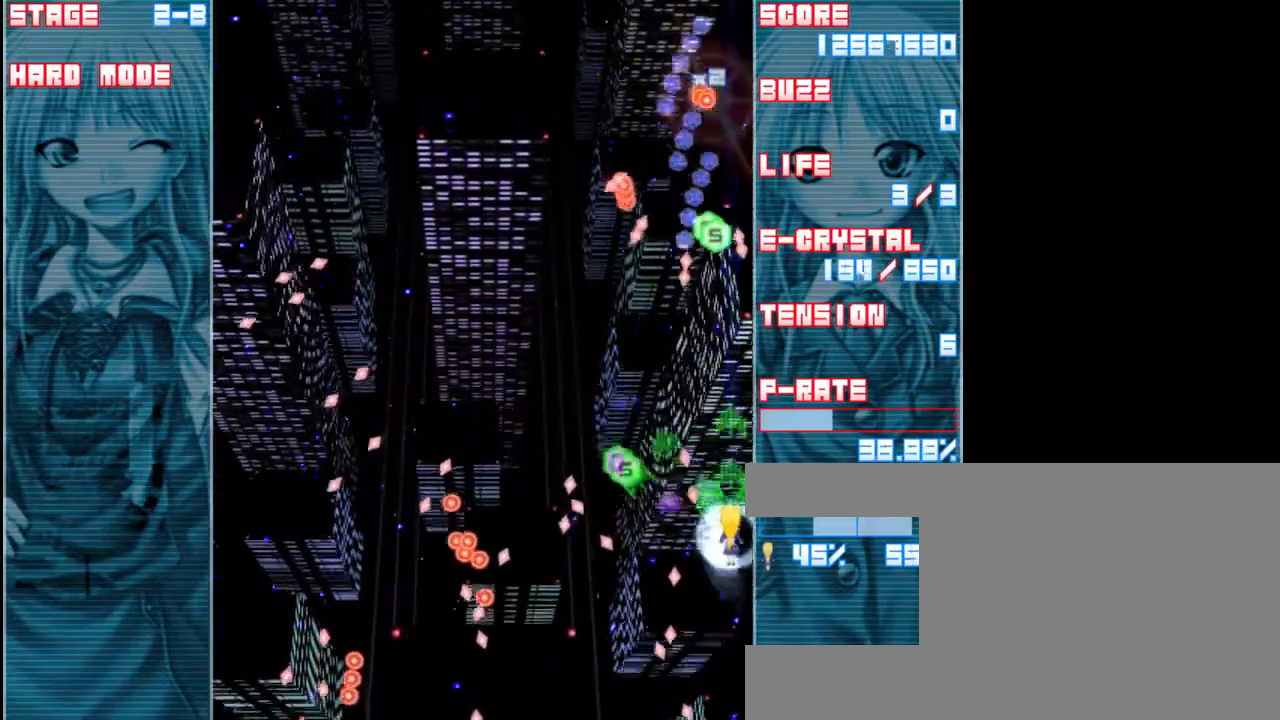
{"keys": ["shift", "z"], "events": [[167, "up", "up"], [400, "shift", "down"]]}
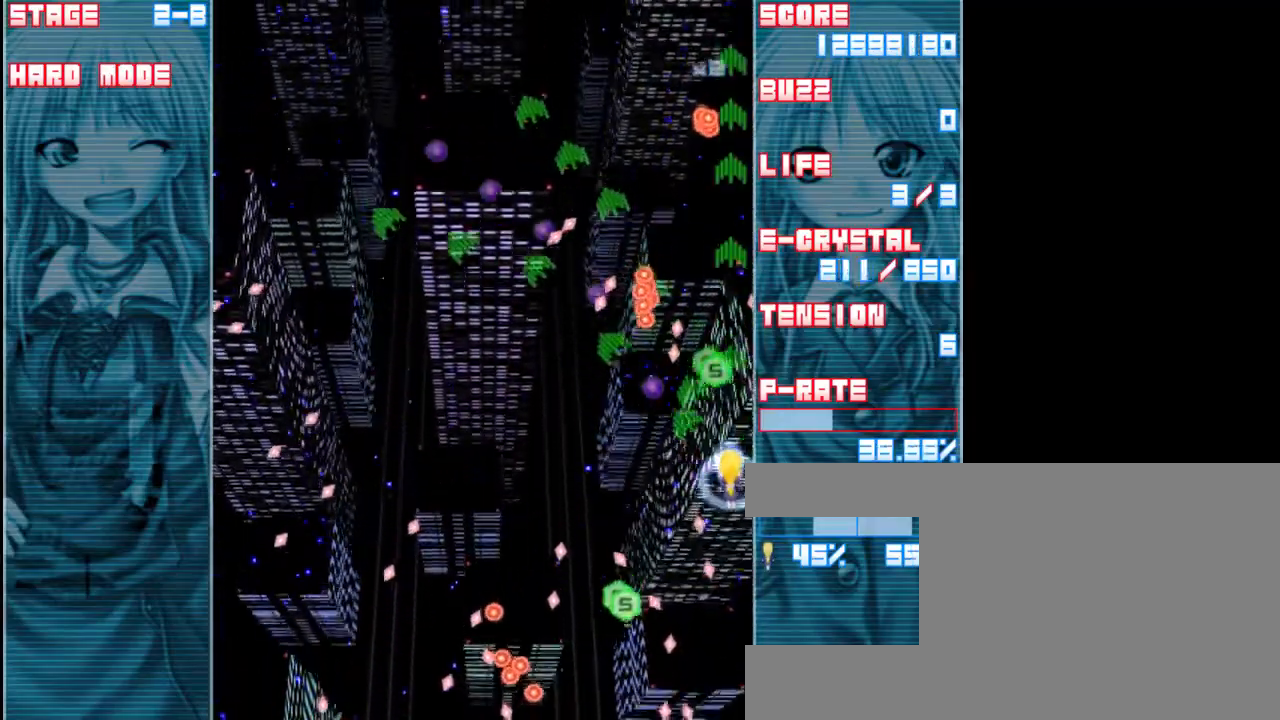
{"keys": ["shift", "up", "z"], "events": [[167, "left", "down"], [267, "left", "up"], [400, "up", "down"]]}
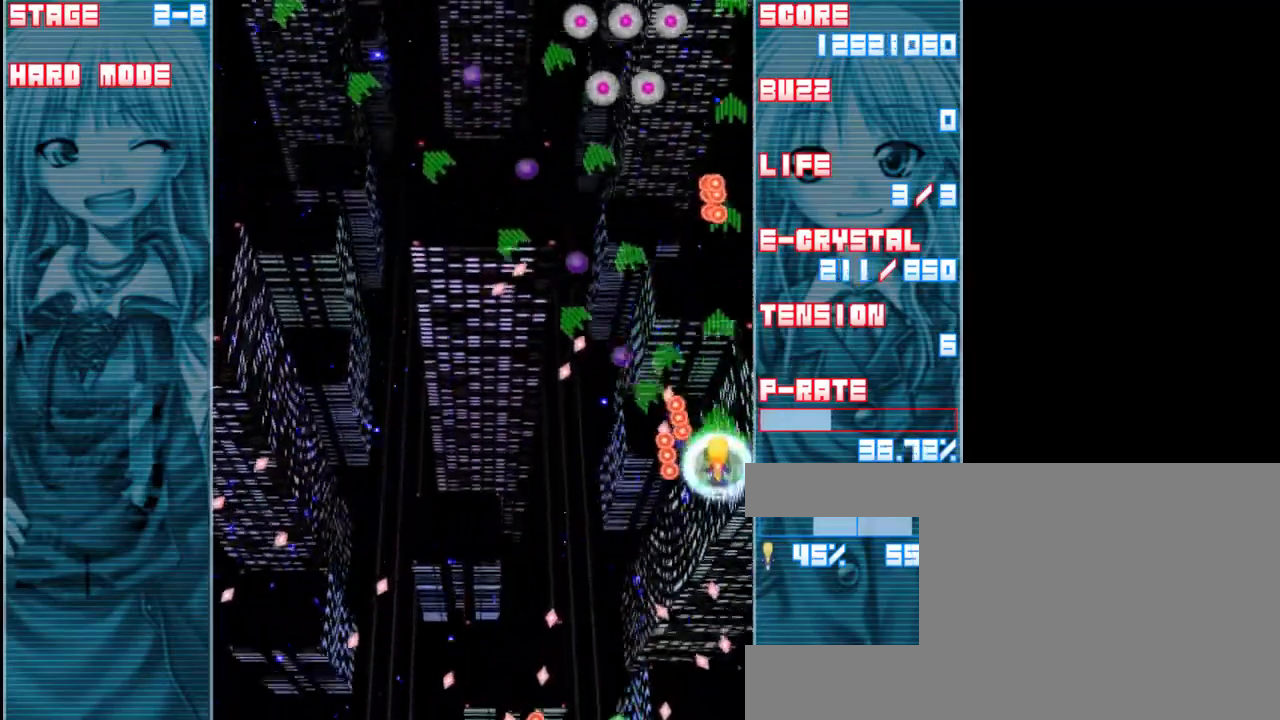
{"keys": ["z"], "events": [[33, "shift", "up"], [267, "up", "up"], [300, "left", "down"], [467, "left", "up"]]}
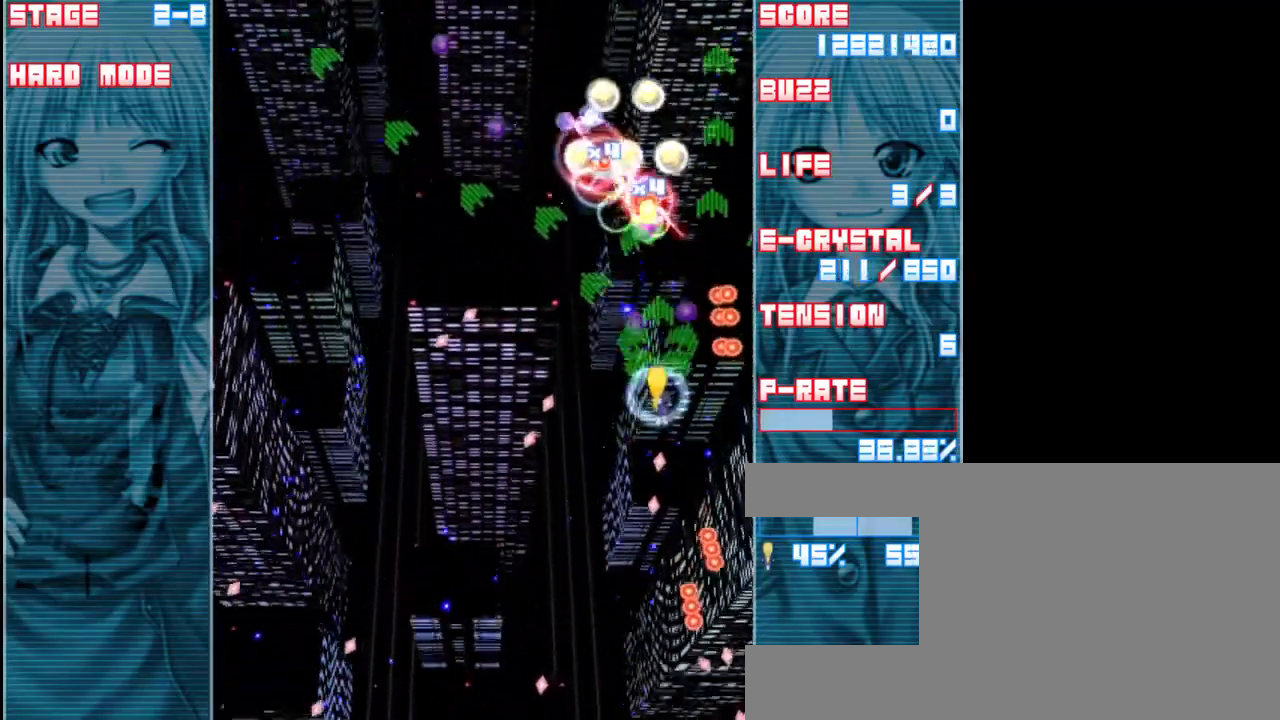
{"keys": ["shift", "z"], "events": [[200, "left", "down"], [233, "left", "up"], [400, "shift", "down"]]}
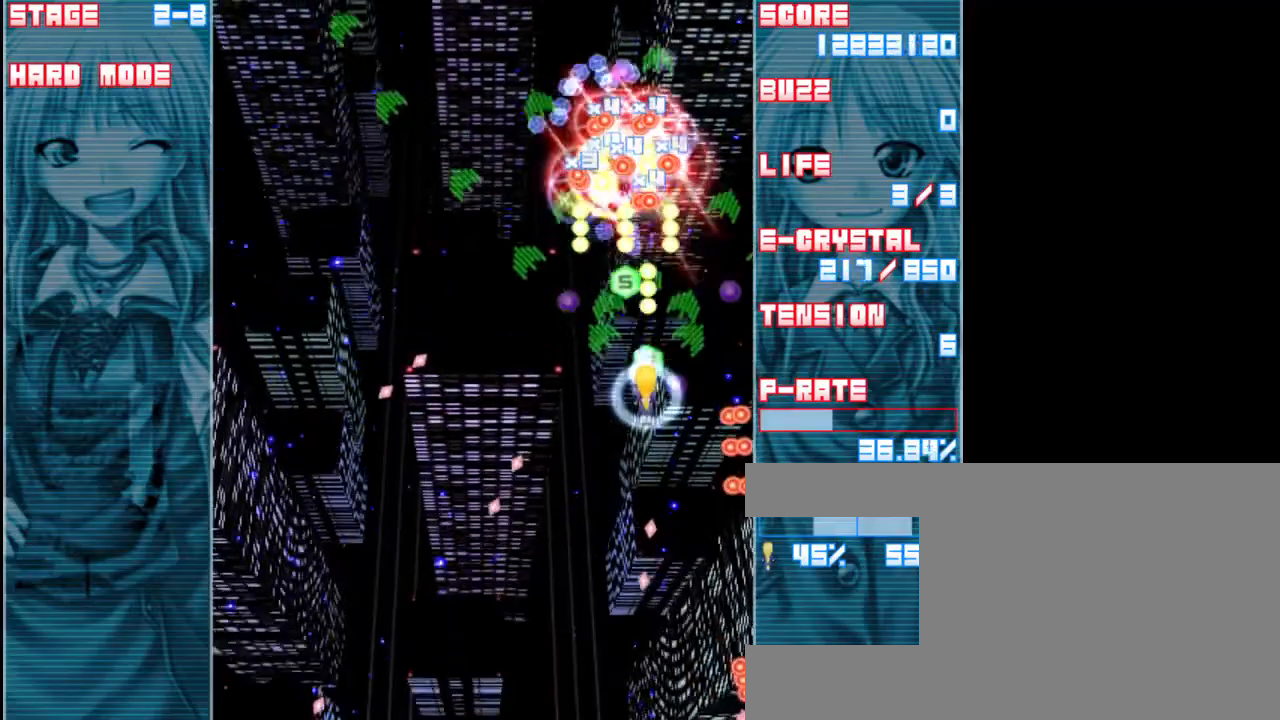
{"keys": ["down", "shift", "z"], "events": [[100, "down", "down"], [167, "left", "down"], [367, "down", "up"], [433, "left", "up"], [500, "down", "down"]]}
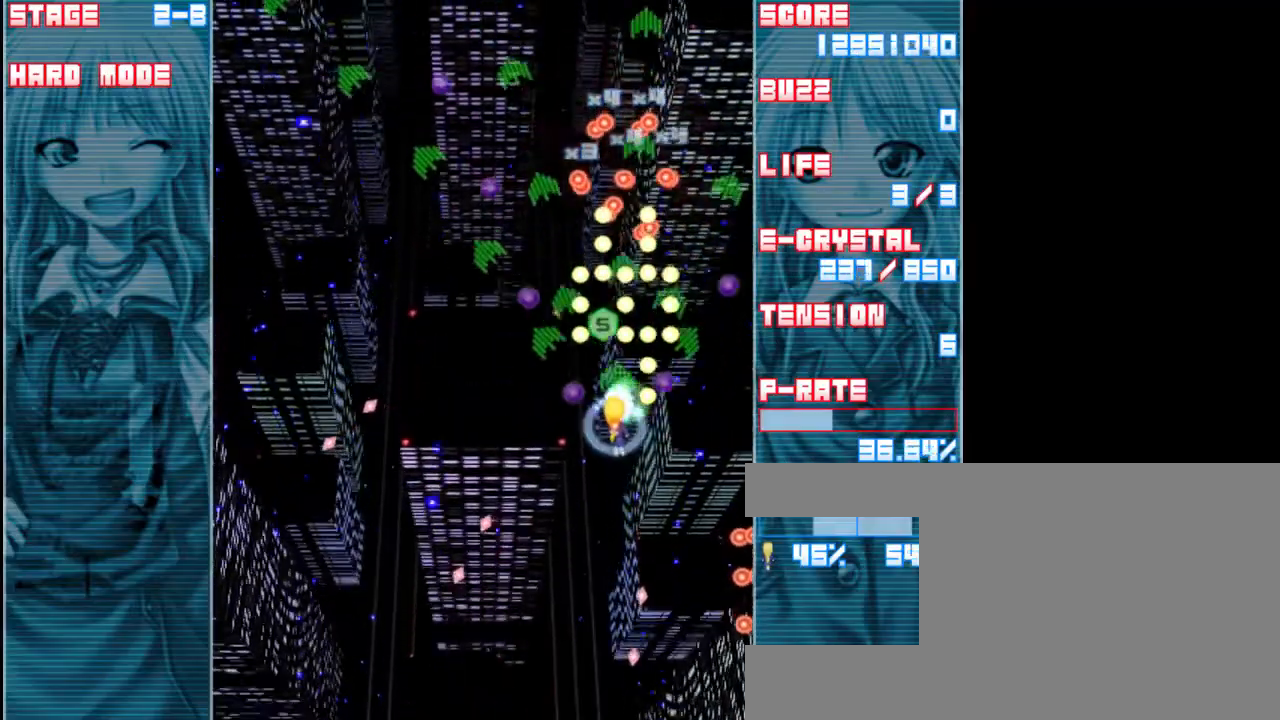
{"keys": ["down", "left", "shift", "z"], "events": [[33, "left", "down"], [233, "left", "up"], [267, "down", "up"], [400, "down", "down"], [467, "left", "down"]]}
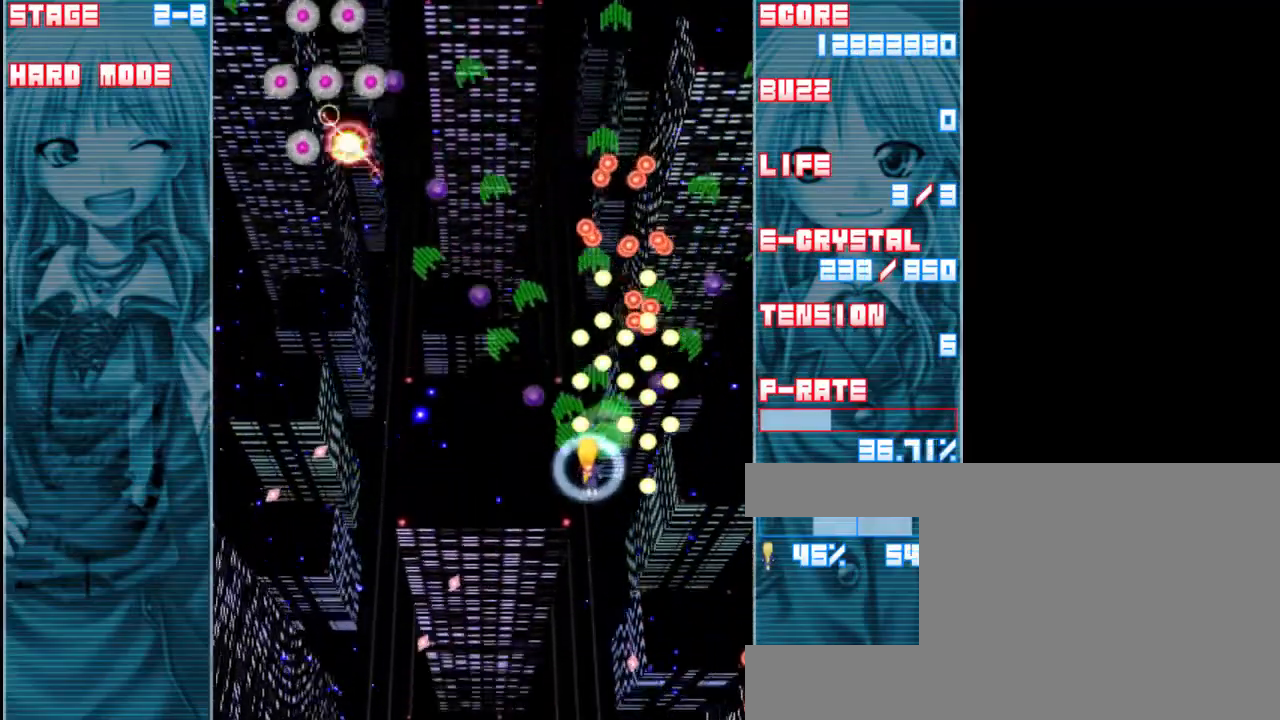
{"keys": ["left", "z"], "events": [[67, "shift", "up"], [200, "down", "up"]]}
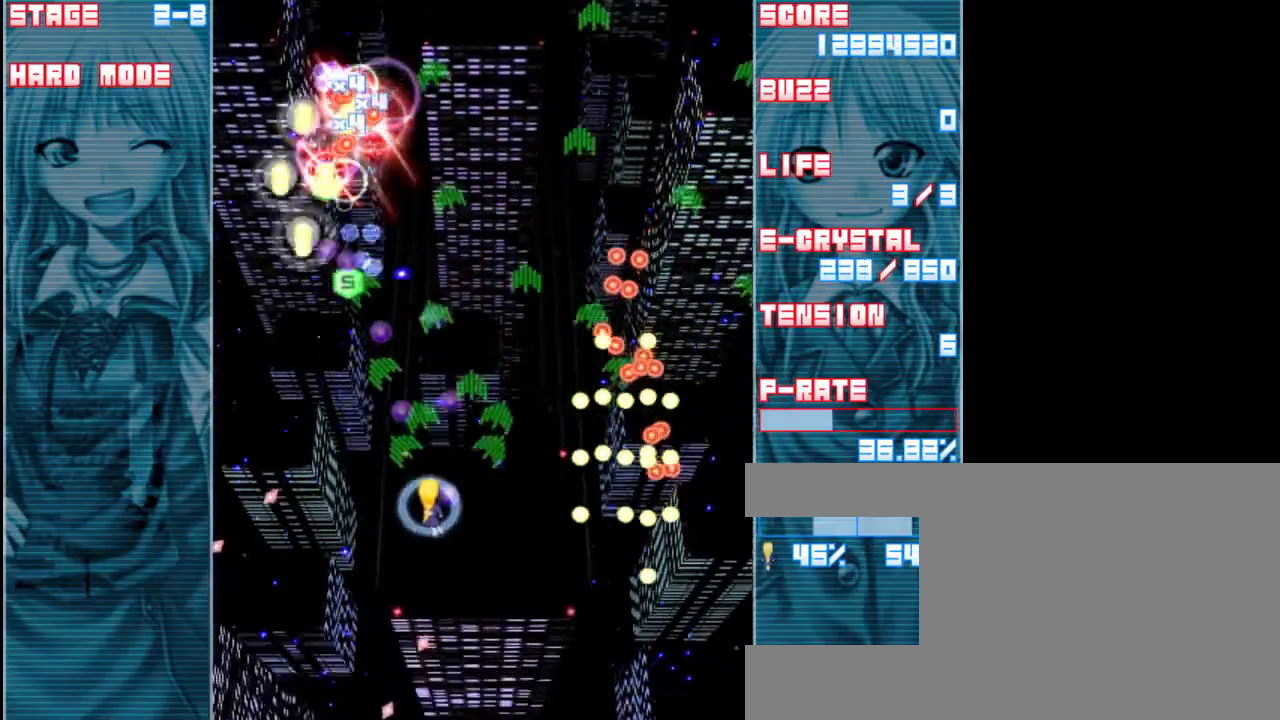
{"keys": ["shift", "z"], "events": [[167, "up", "down"], [267, "left", "up"], [300, "up", "up"], [467, "shift", "down"]]}
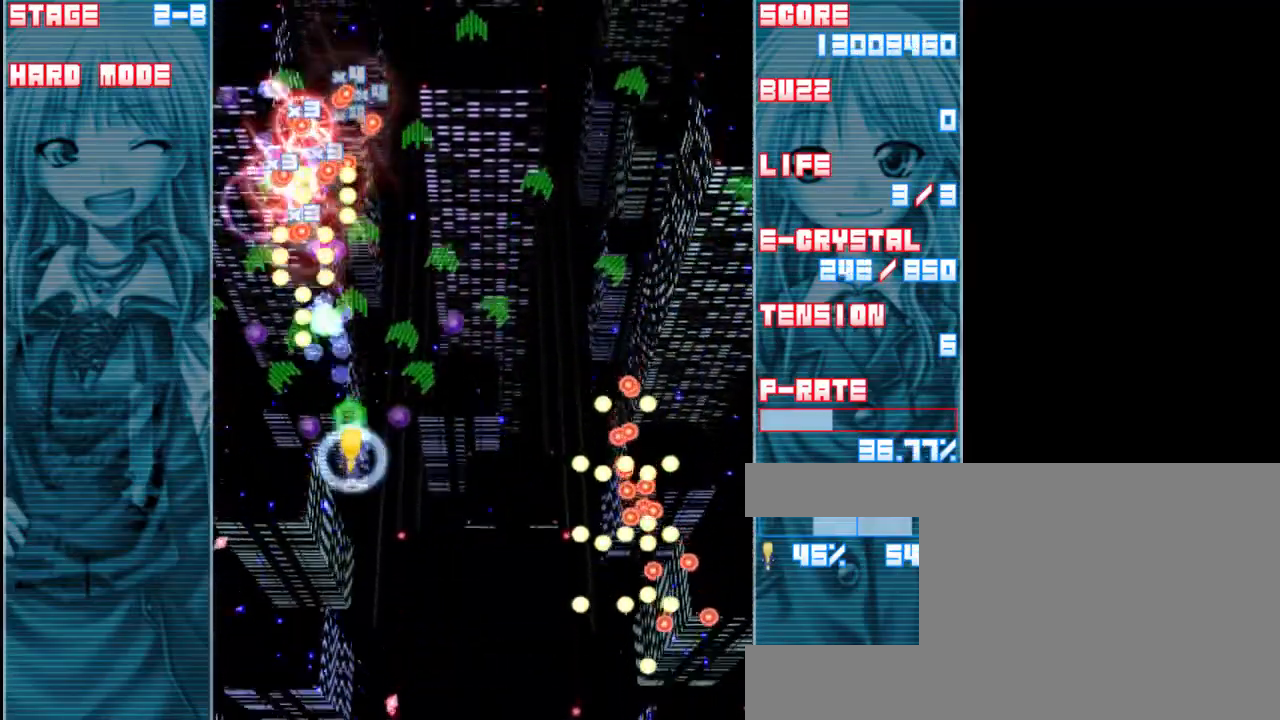
{"keys": ["down", "shift", "z"], "events": [[233, "left", "down"], [367, "left", "up"], [433, "down", "down"]]}
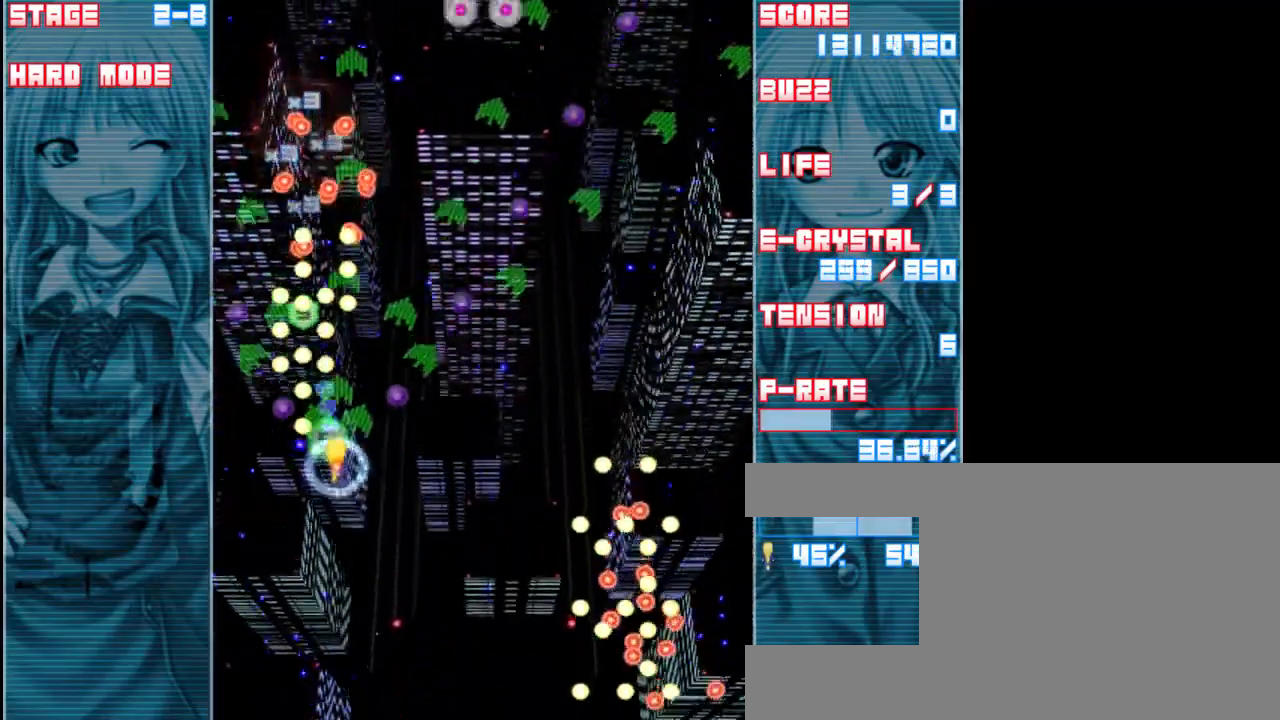
{"keys": ["up", "z"], "events": [[33, "right", "down"], [133, "down", "up"], [267, "shift", "up"], [333, "up", "down"], [500, "right", "up"]]}
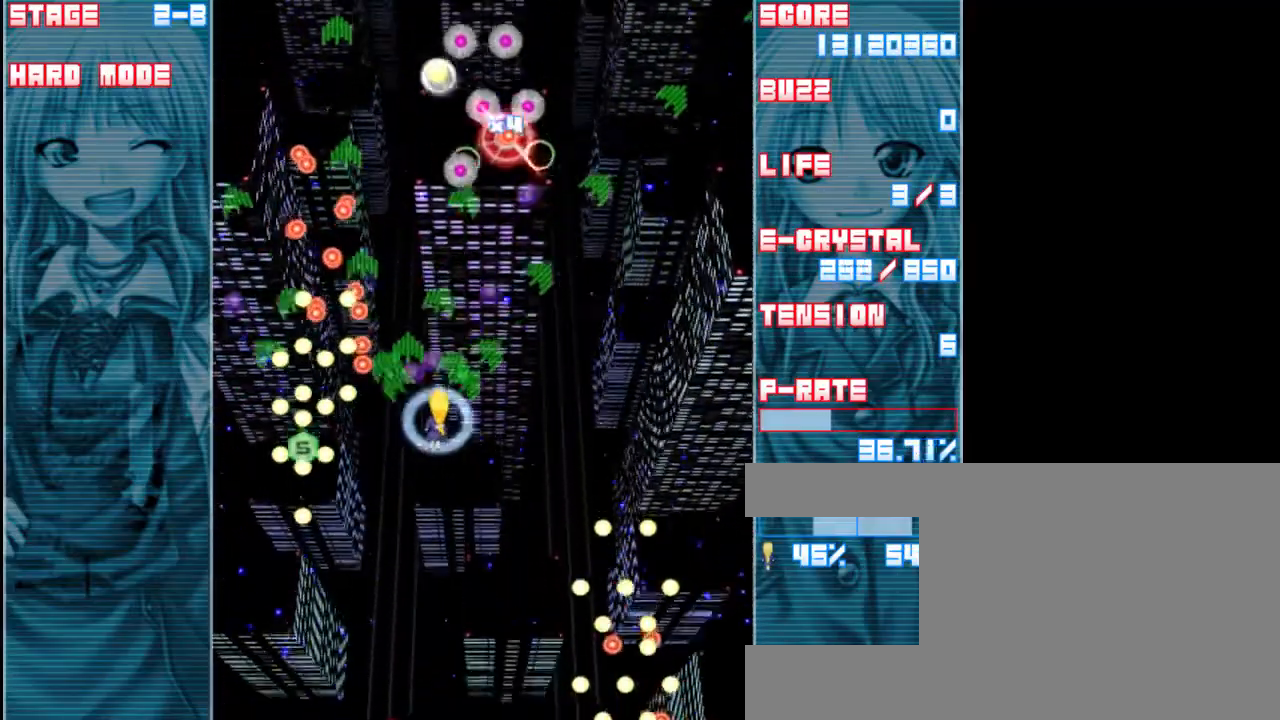
{"keys": ["right", "shift", "z"], "events": [[33, "up", "up"], [67, "shift", "down"], [483, "right", "down"]]}
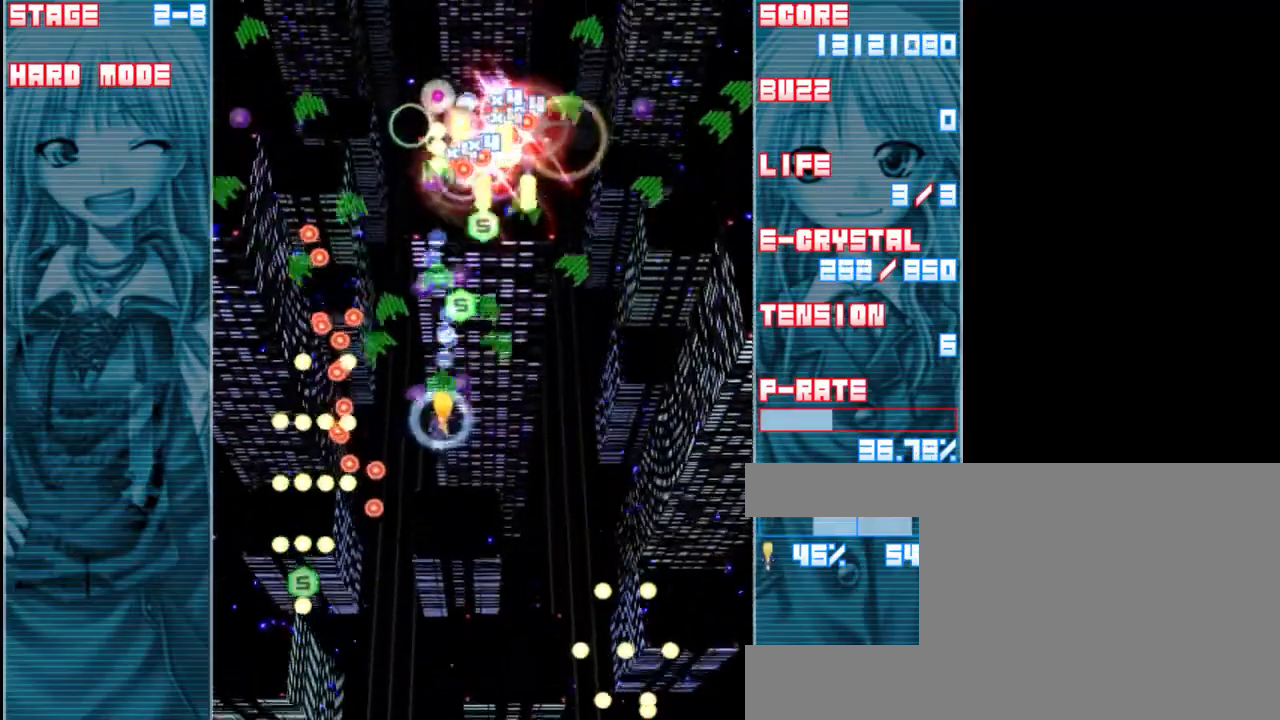
{"keys": ["right", "shift", "z"], "events": [[133, "right", "up"], [433, "right", "down"]]}
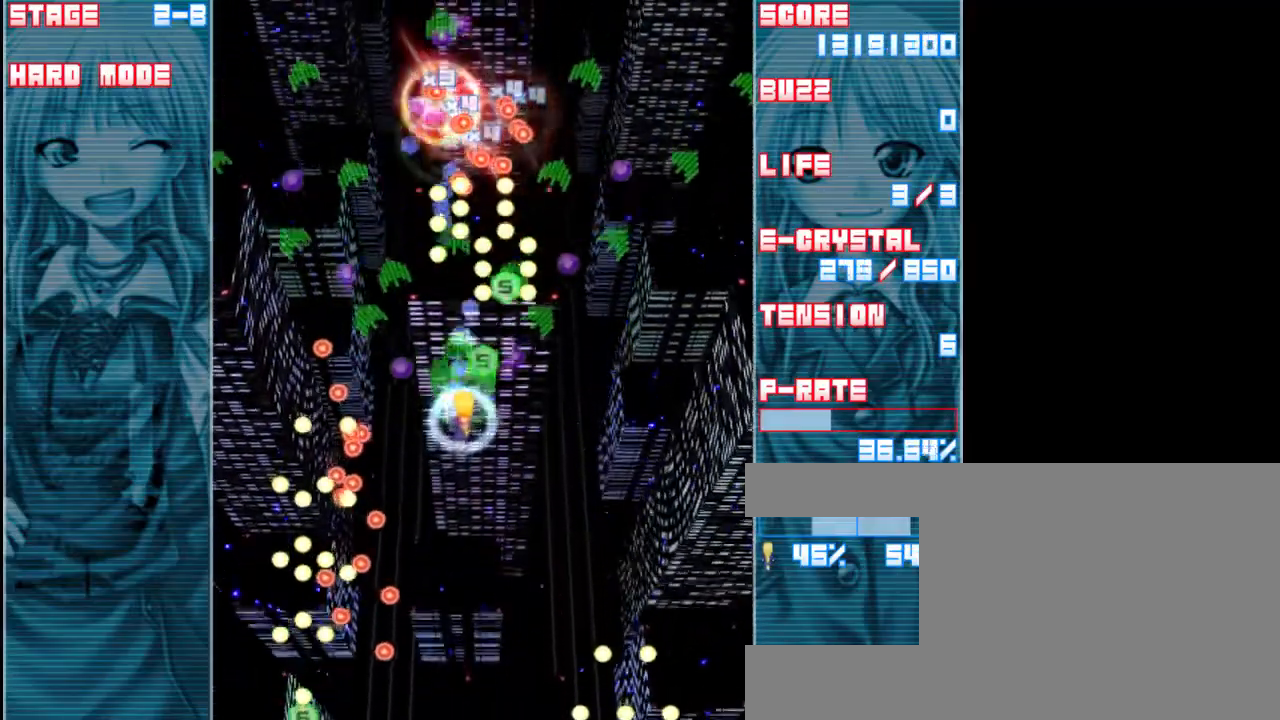
{"keys": ["down", "right", "shift", "z"], "events": [[200, "down", "down"], [383, "down", "up"], [483, "down", "down"]]}
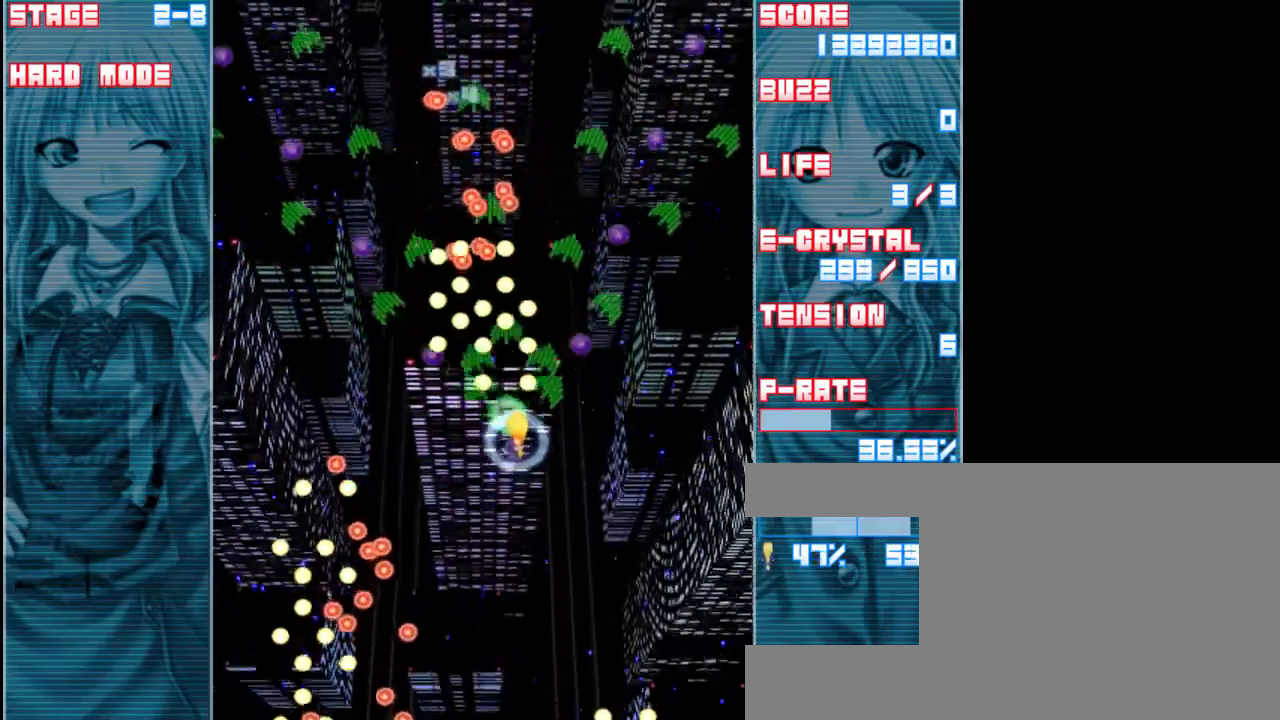
{"keys": ["z"], "events": [[167, "shift", "up"], [350, "down", "up"], [450, "right", "up"]]}
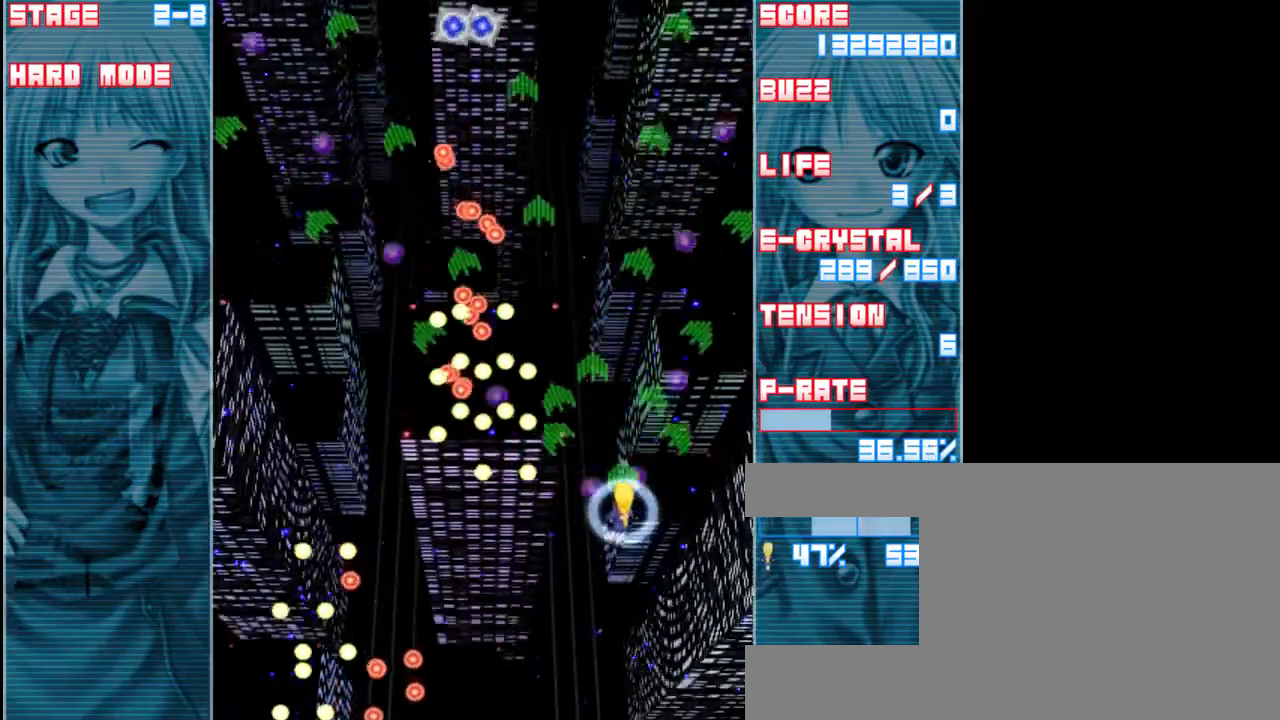
{"keys": ["up", "z"], "events": [[183, "up", "down"]]}